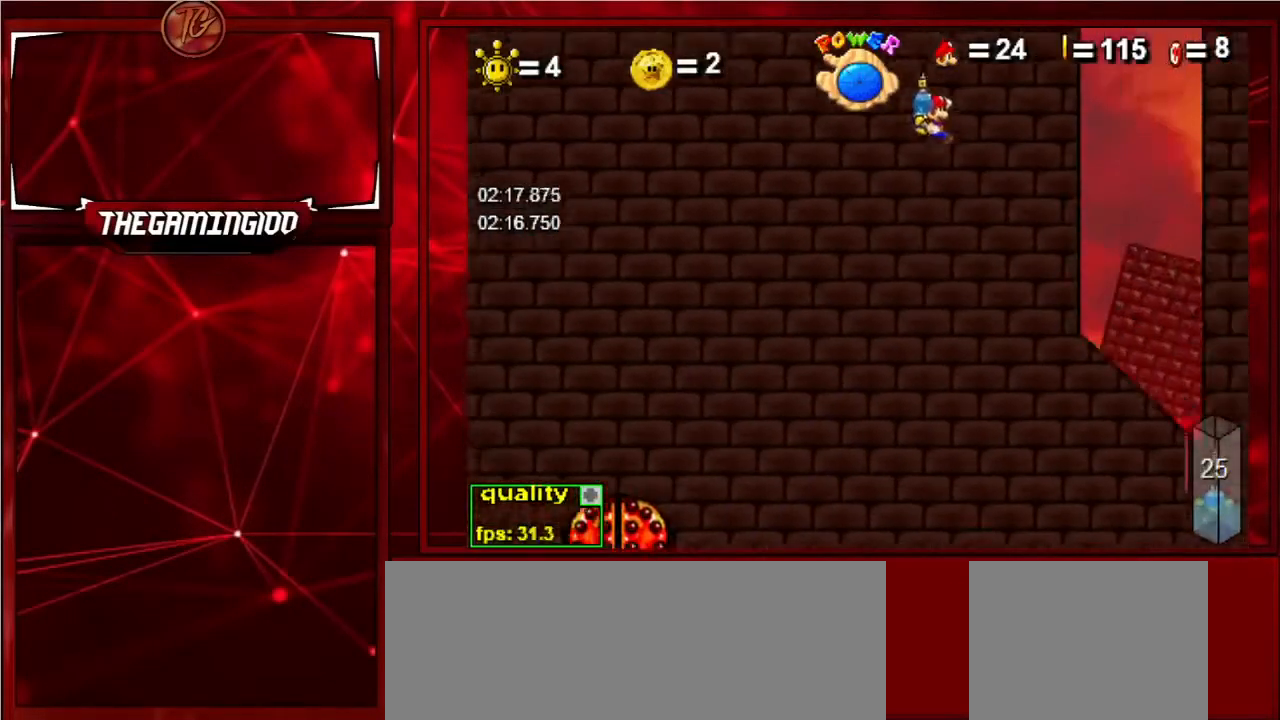
Gameplay with keyboard; each line is a JSON object with the keys held at the frame after it. "events" lists presses ("down") and releases ("up") of "c", "down", "left", "minus", "p", "right", "semicolon", "shift_l", "shift_r", "up", "x" and "z" between this image and that frame as [ms after this image, input, new state], when the widget could be followed in between. No other keys are recorded. Mouse input is not recorded.
{"keys": ["c", "left", "shift_l"], "events": [[233, "c", "up"], [333, "right", "up"], [367, "c", "down"], [367, "left", "down"], [367, "shift_l", "down"]]}
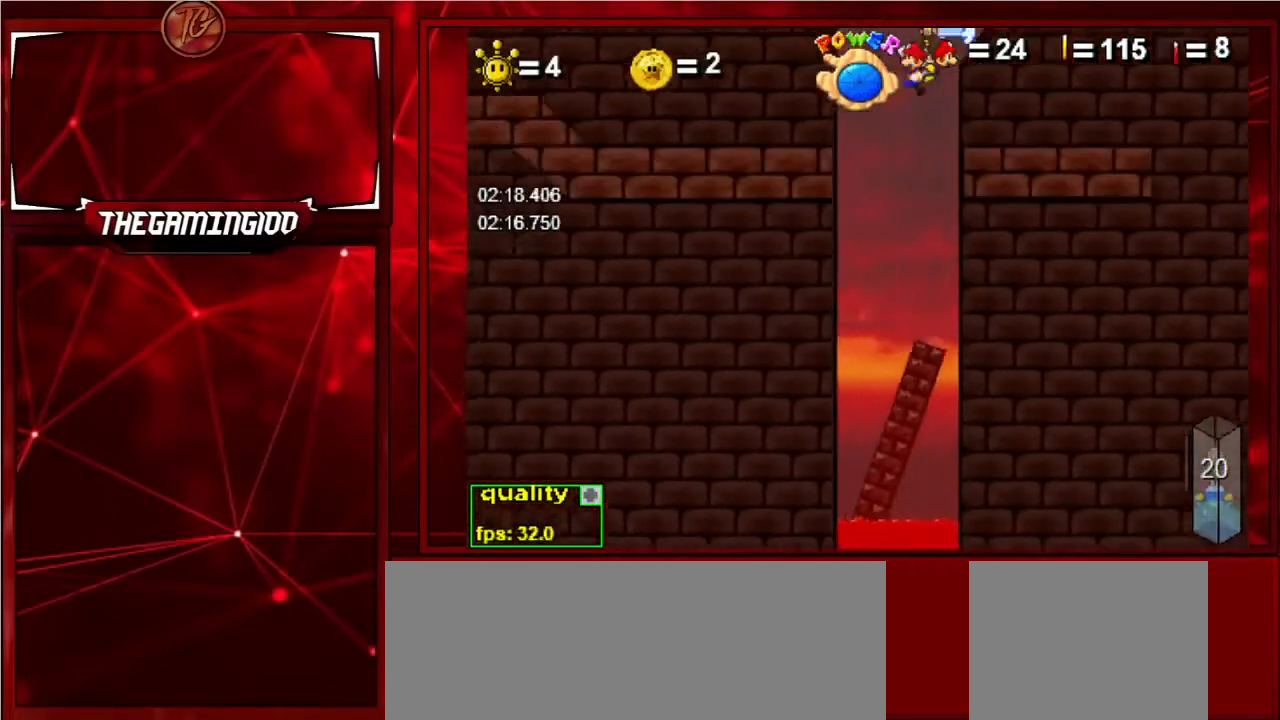
{"keys": [], "events": [[33, "c", "up"], [33, "shift_l", "up"], [67, "down", "down"], [167, "down", "up"], [433, "left", "up"]]}
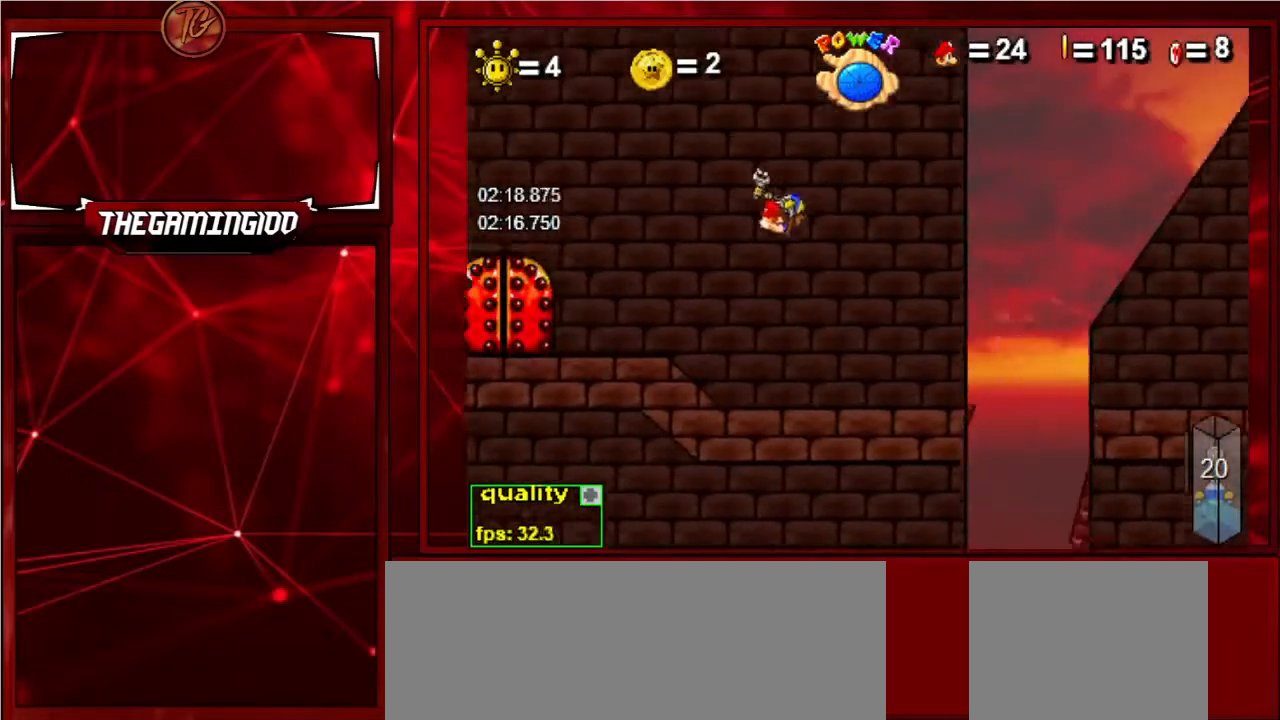
{"keys": ["right", "up"], "events": [[367, "up", "down"], [500, "right", "down"]]}
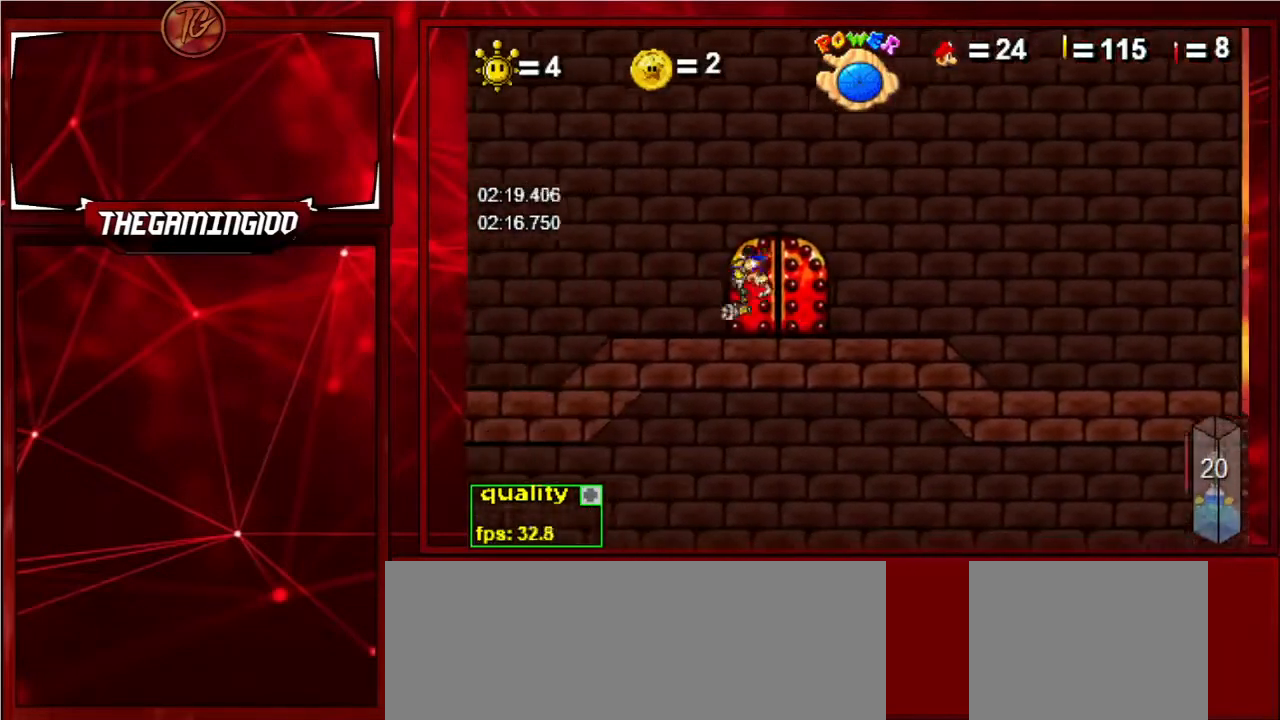
{"keys": ["right"], "events": [[100, "up", "up"], [133, "c", "down"], [433, "c", "up"]]}
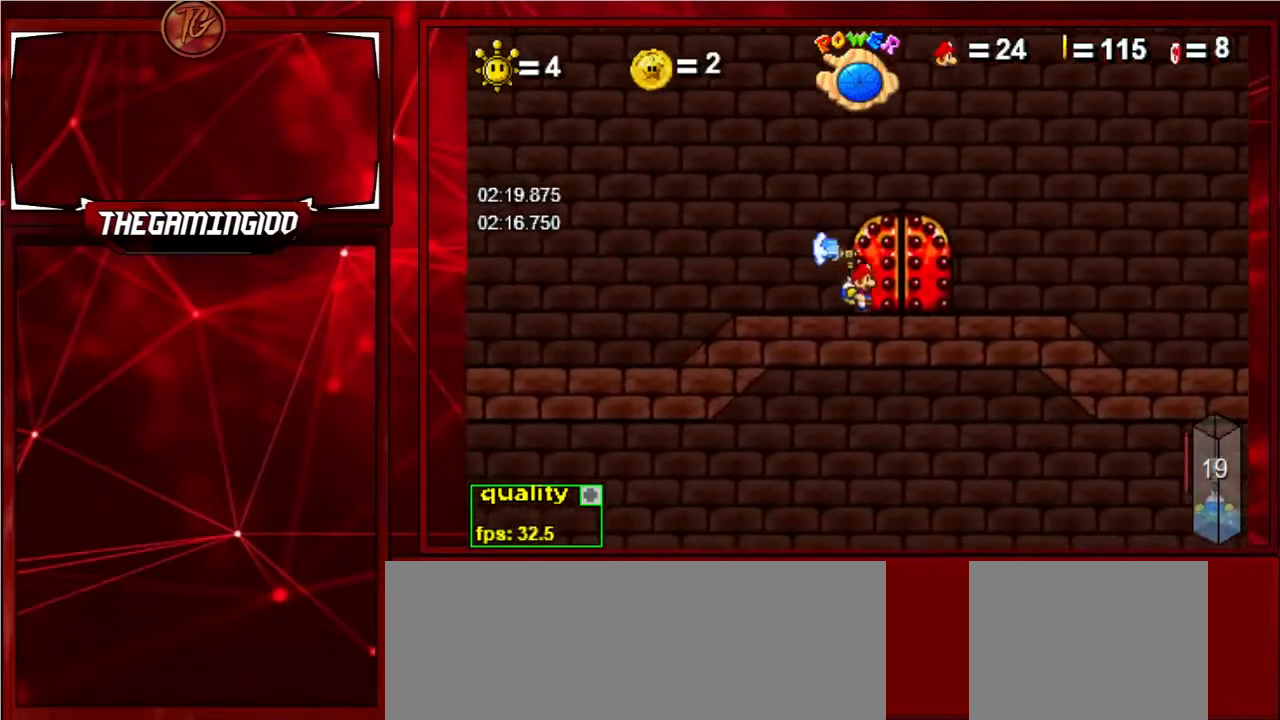
{"keys": [], "events": [[100, "right", "up"], [167, "up", "down"], [267, "up", "up"]]}
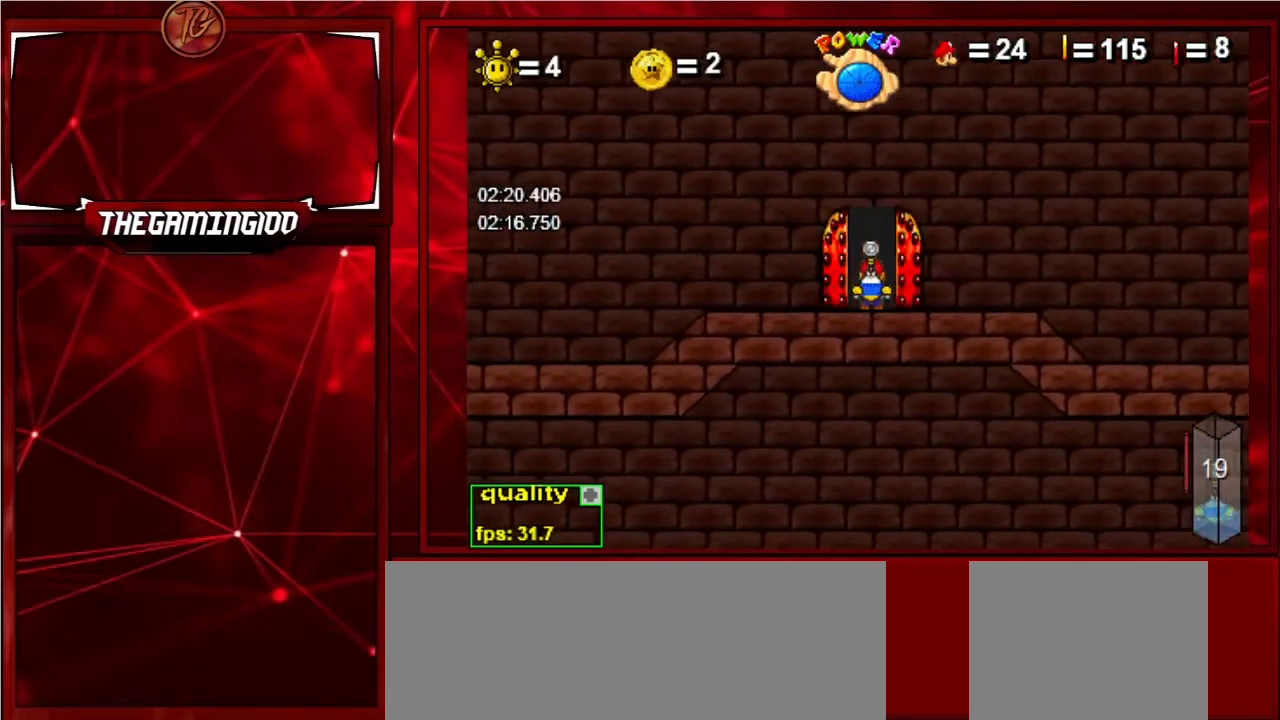
{"keys": [], "events": []}
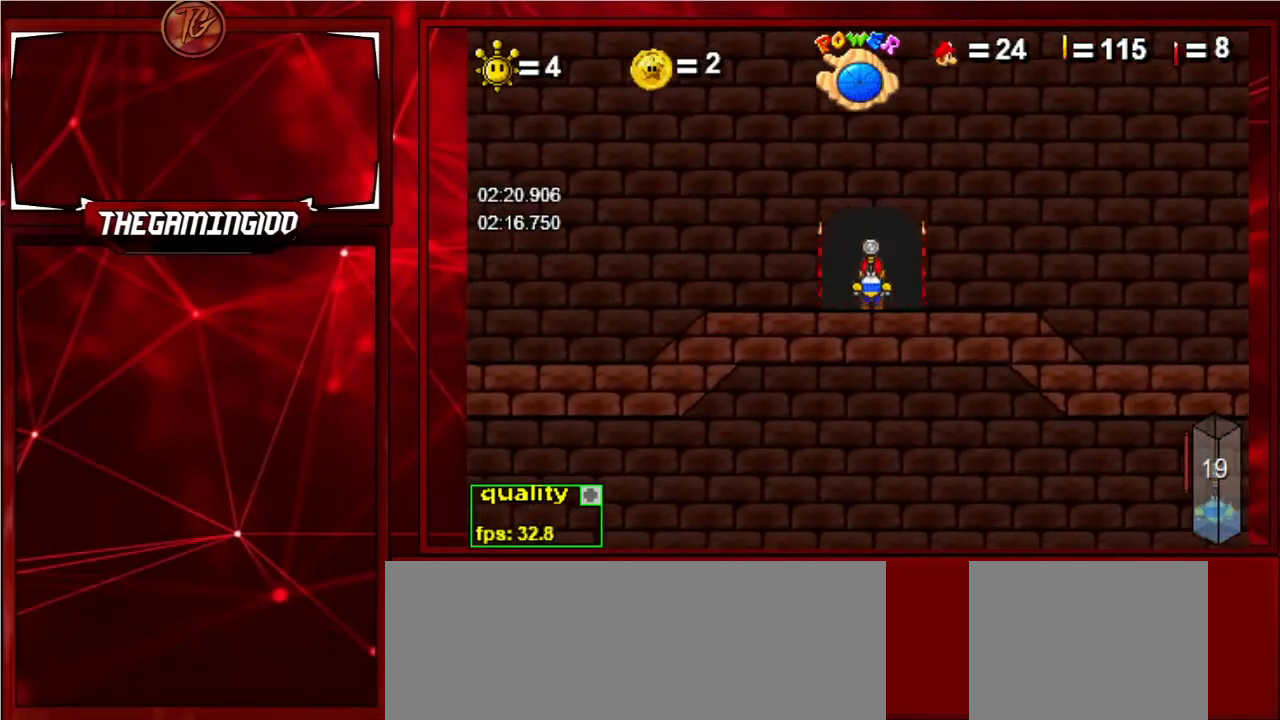
{"keys": [], "events": []}
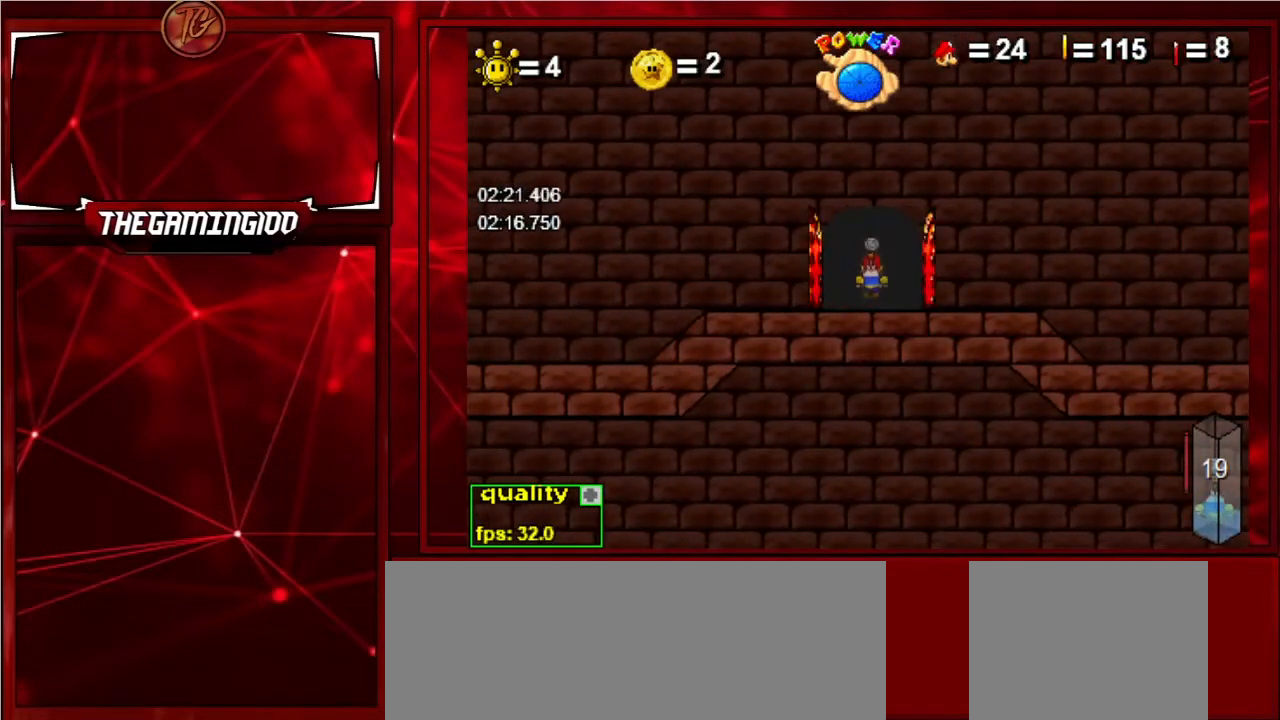
{"keys": ["left"], "events": [[500, "left", "down"]]}
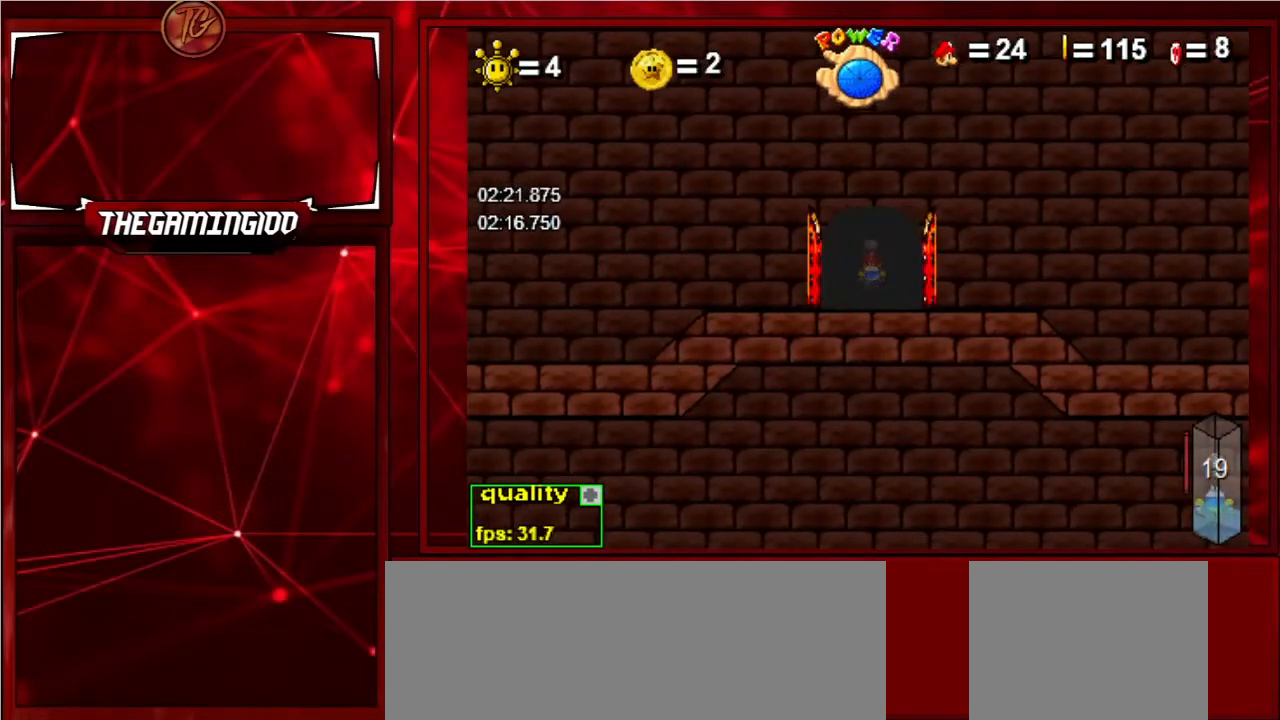
{"keys": ["c", "left"], "events": [[33, "c", "down"]]}
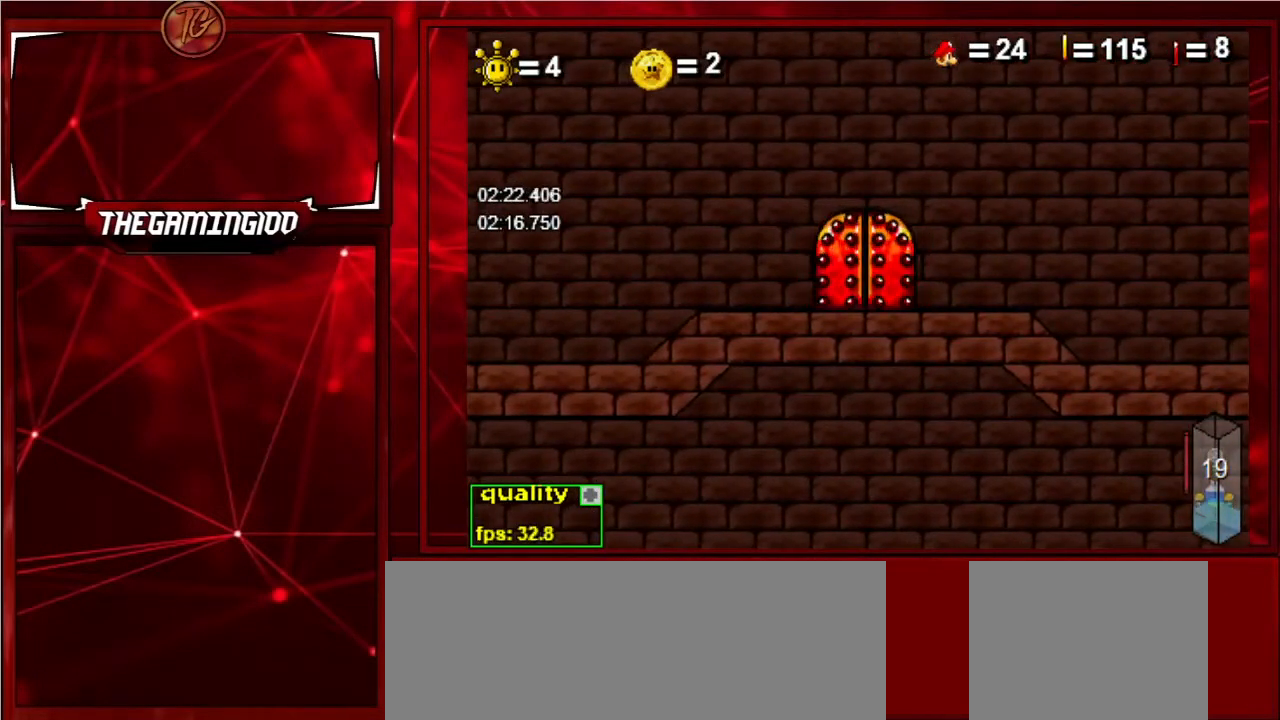
{"keys": ["c", "left"], "events": []}
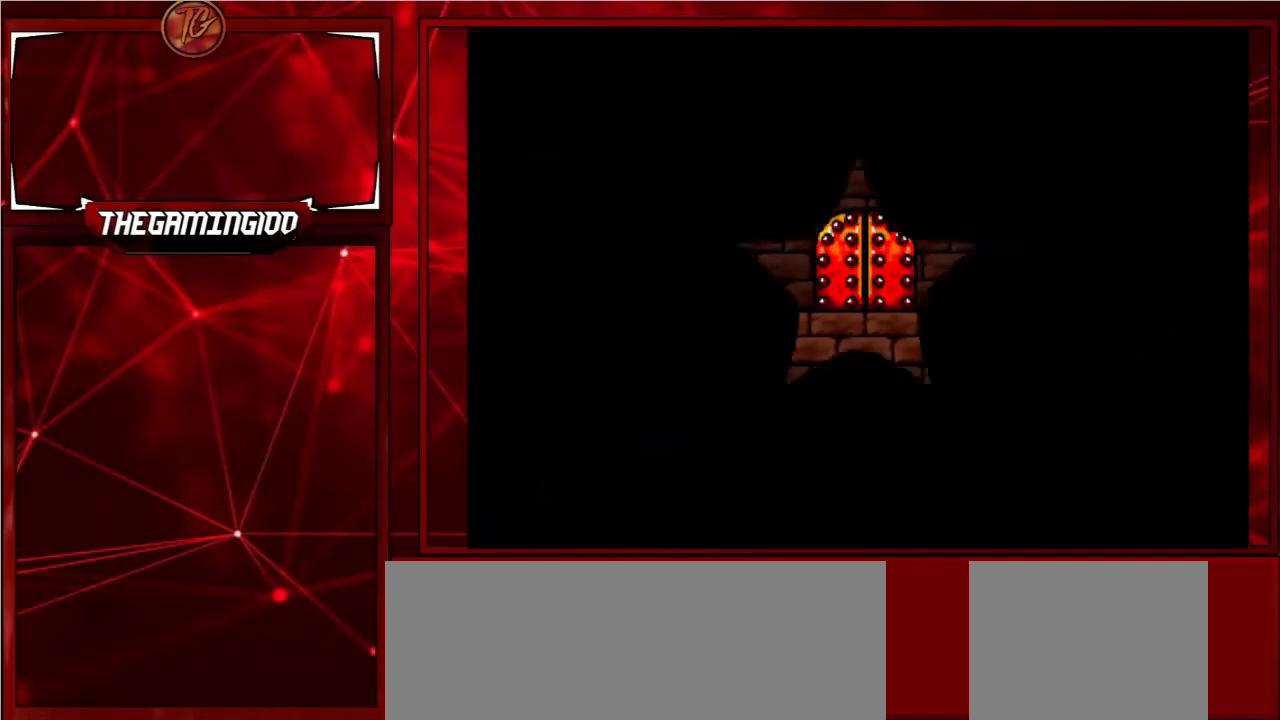
{"keys": ["c", "left"], "events": []}
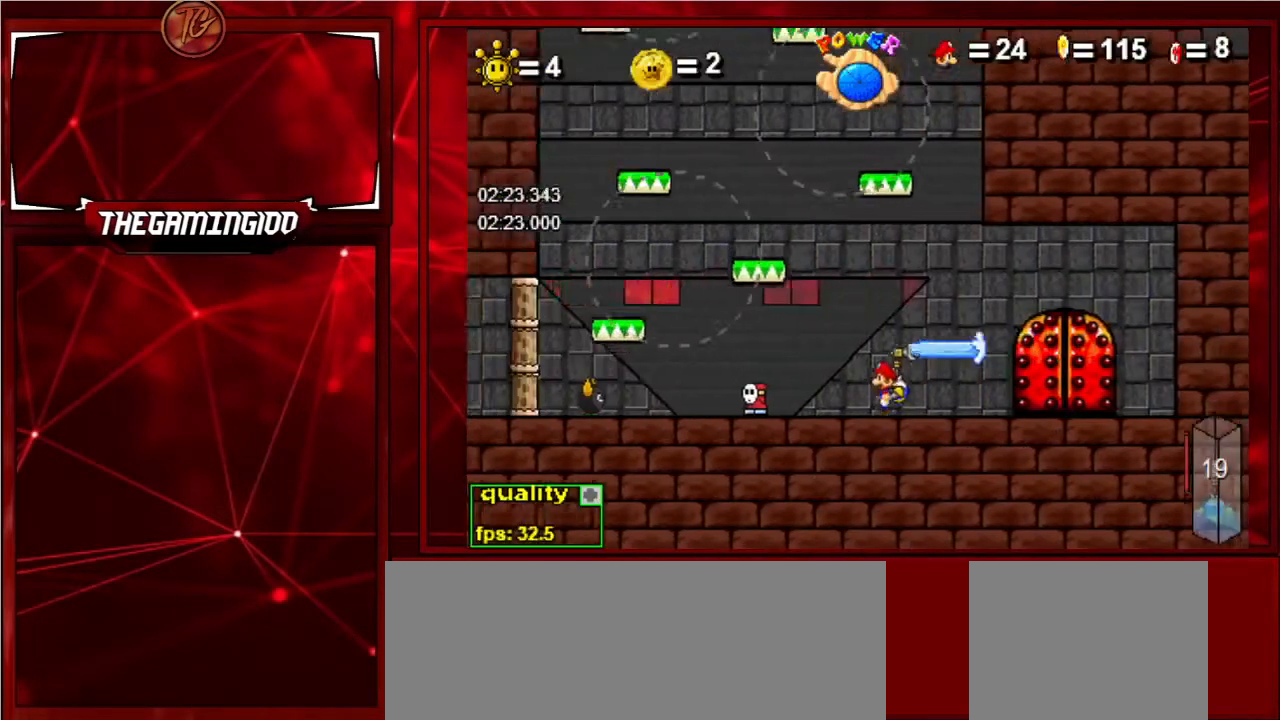
{"keys": ["c", "right", "up"], "events": [[500, "left", "up"], [500, "right", "down"], [500, "up", "down"]]}
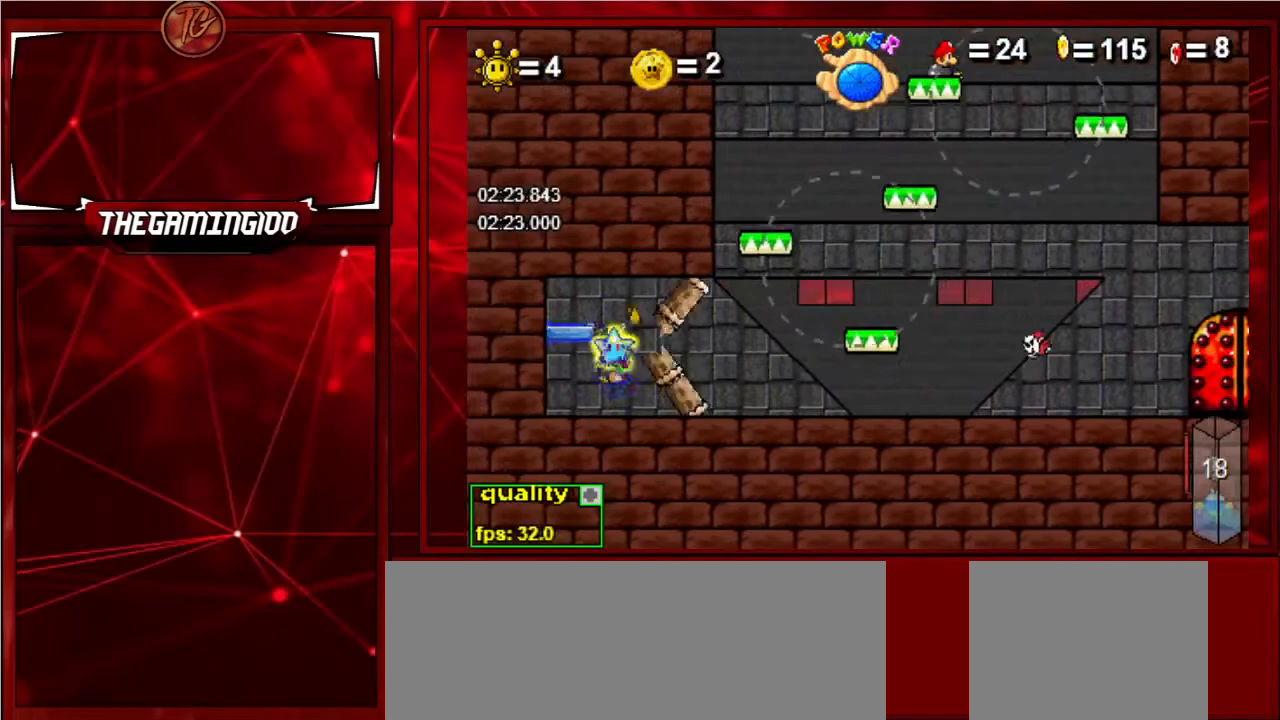
{"keys": ["c", "right", "shift_l"], "events": [[233, "c", "up"], [233, "up", "up"], [367, "shift_l", "down"], [433, "shift_l", "up"], [467, "c", "down"], [467, "shift_l", "down"]]}
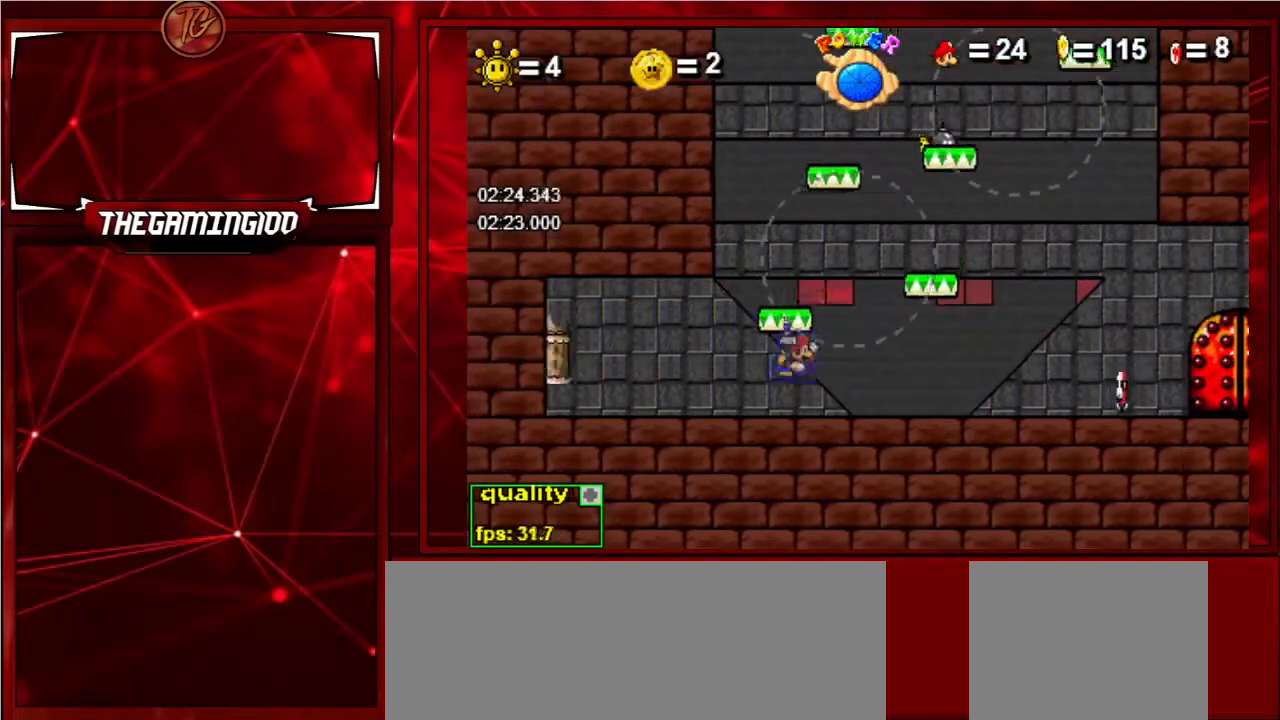
{"keys": ["c", "left", "up"], "events": [[133, "shift_l", "up"], [133, "up", "down"], [433, "left", "down"], [433, "right", "up"]]}
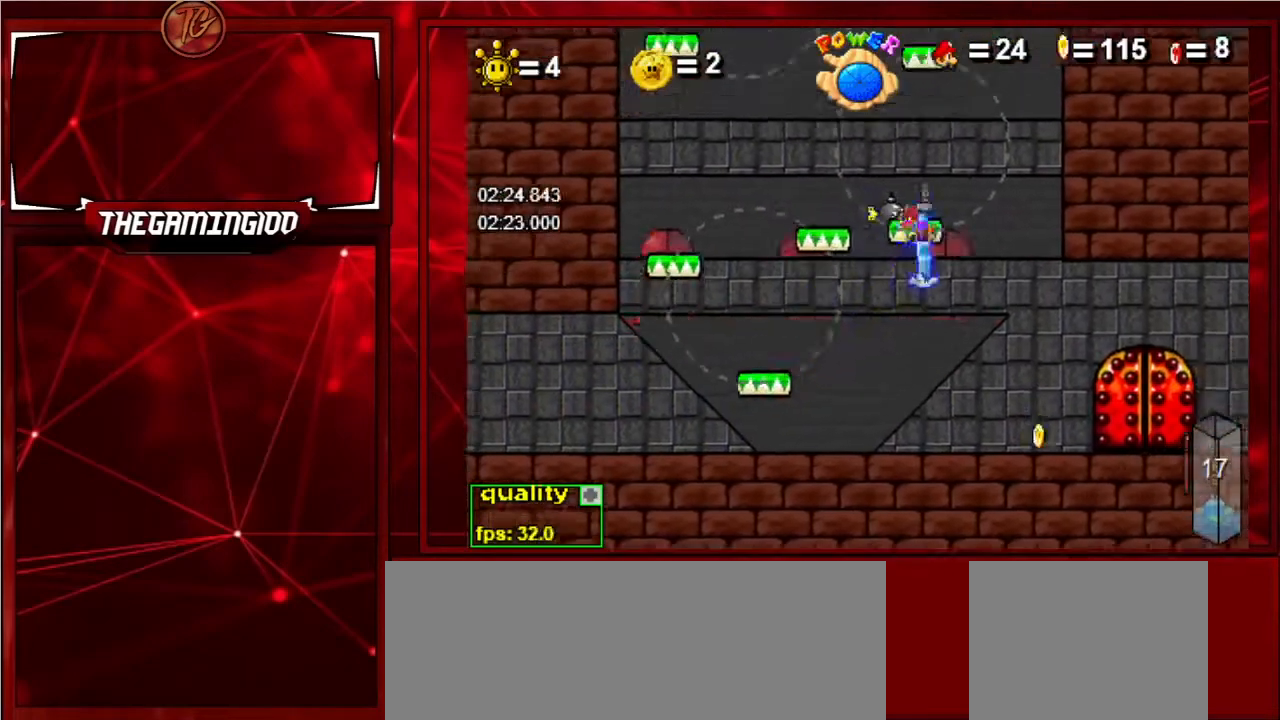
{"keys": ["c", "right", "shift_l", "up"], "events": [[133, "left", "up"], [133, "right", "down"], [167, "c", "up"], [433, "c", "down"], [433, "shift_l", "down"]]}
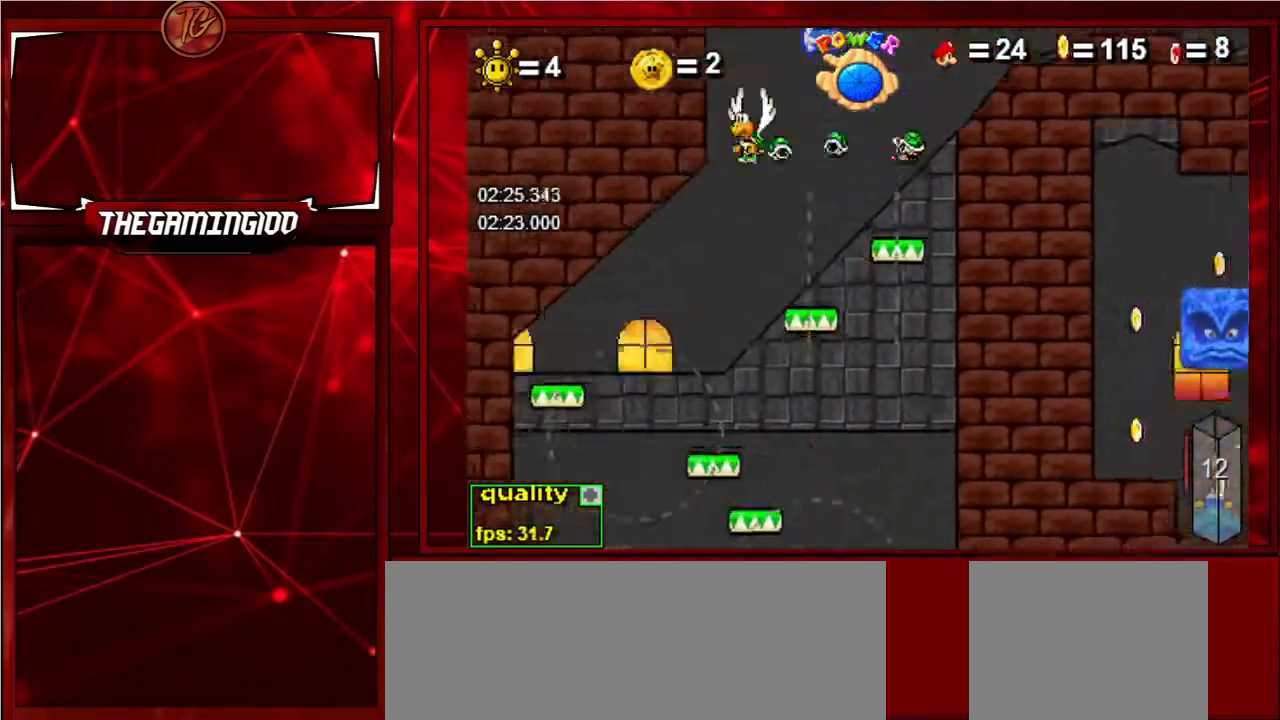
{"keys": ["right"], "events": [[67, "shift_l", "up"], [333, "x", "down"], [433, "c", "up"], [433, "x", "up"], [467, "up", "up"]]}
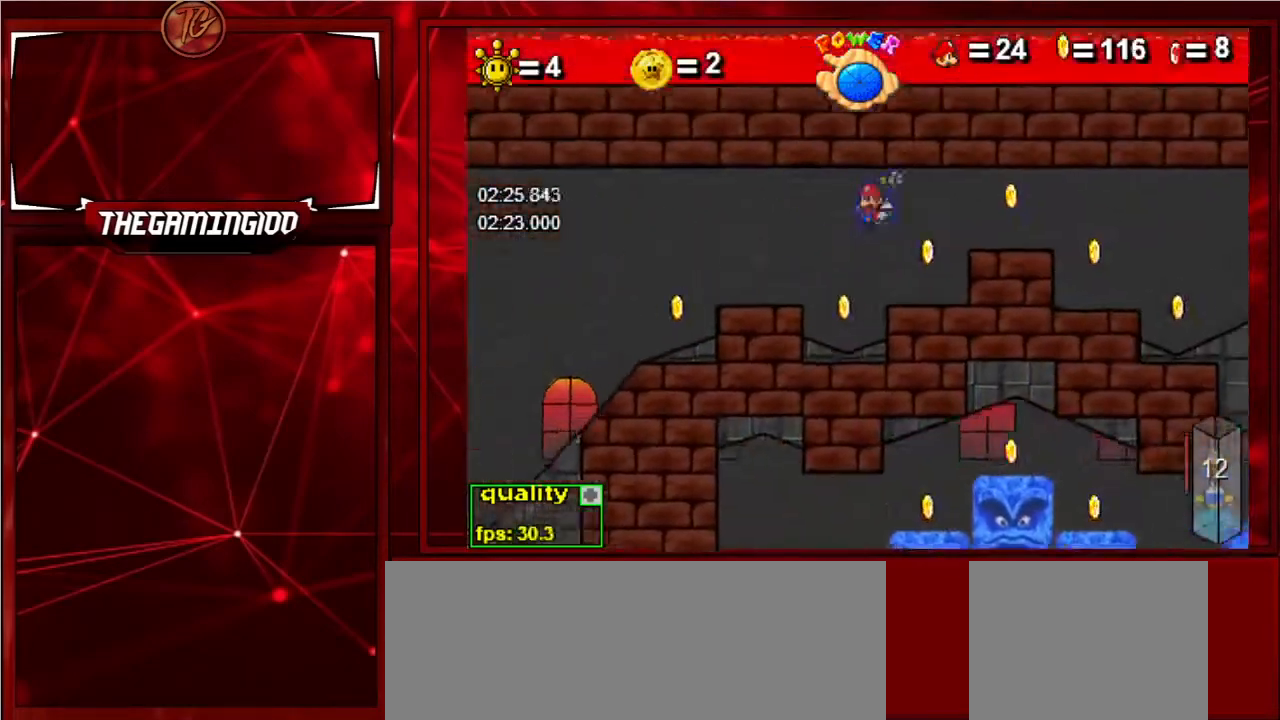
{"keys": ["right"], "events": [[300, "left", "down"], [433, "left", "up"]]}
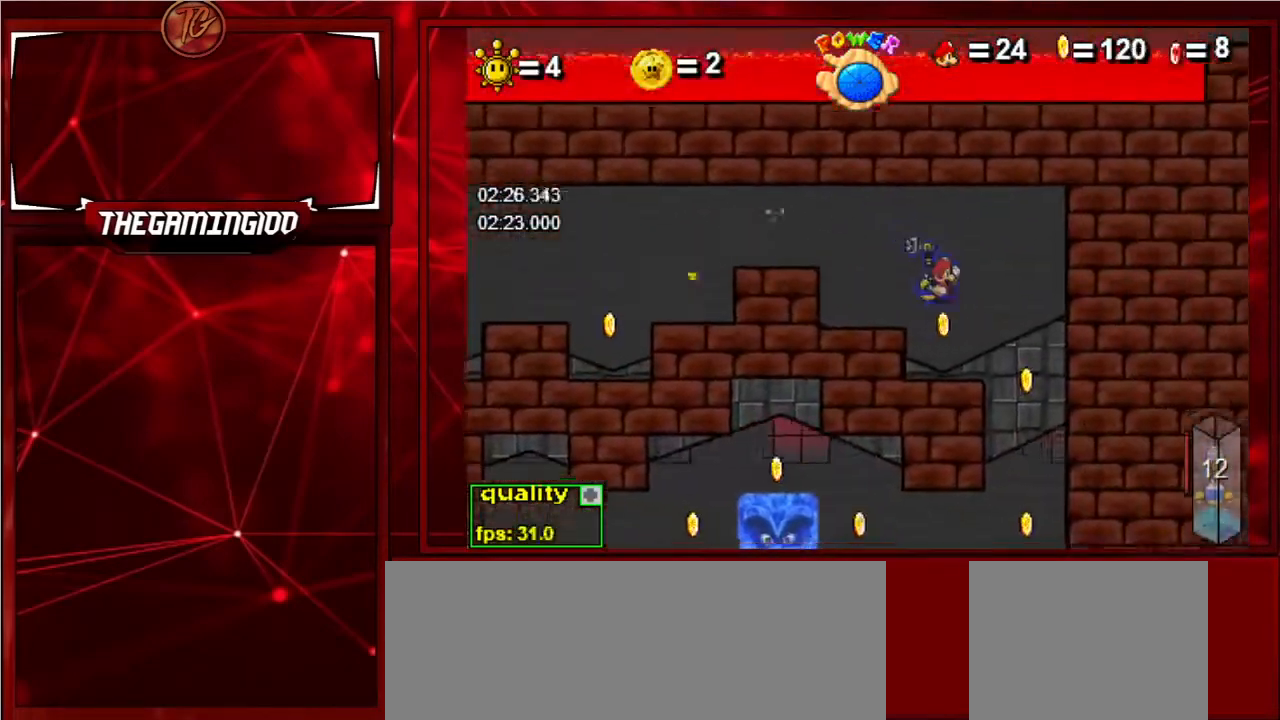
{"keys": ["left"], "events": [[400, "left", "down"], [400, "right", "up"]]}
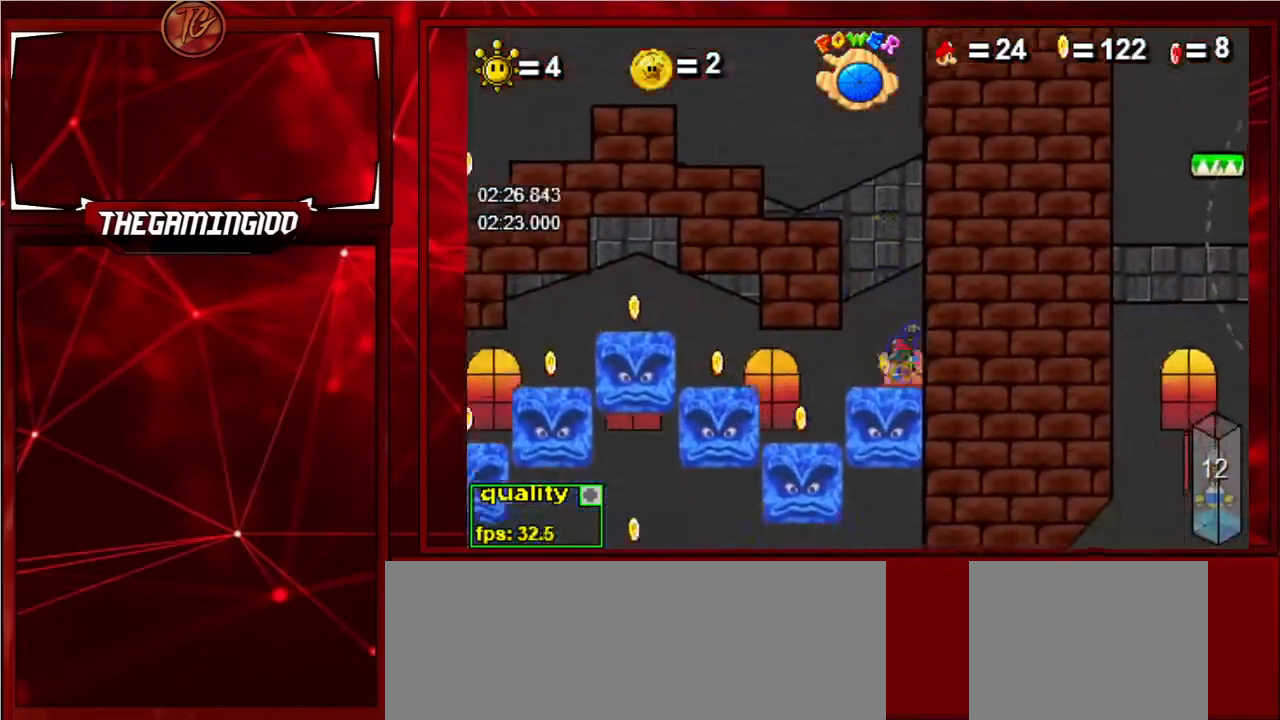
{"keys": ["left"], "events": [[200, "c", "down"], [300, "c", "up"]]}
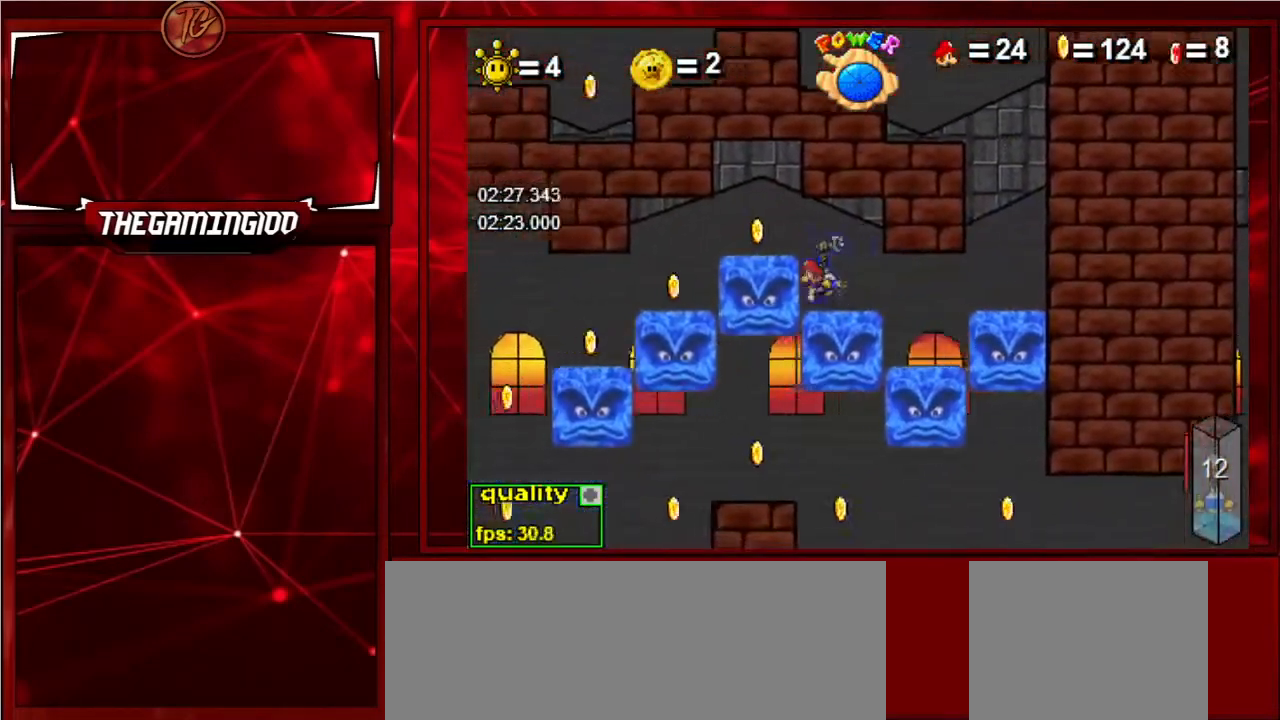
{"keys": ["left"], "events": [[33, "up", "down"], [133, "up", "up"]]}
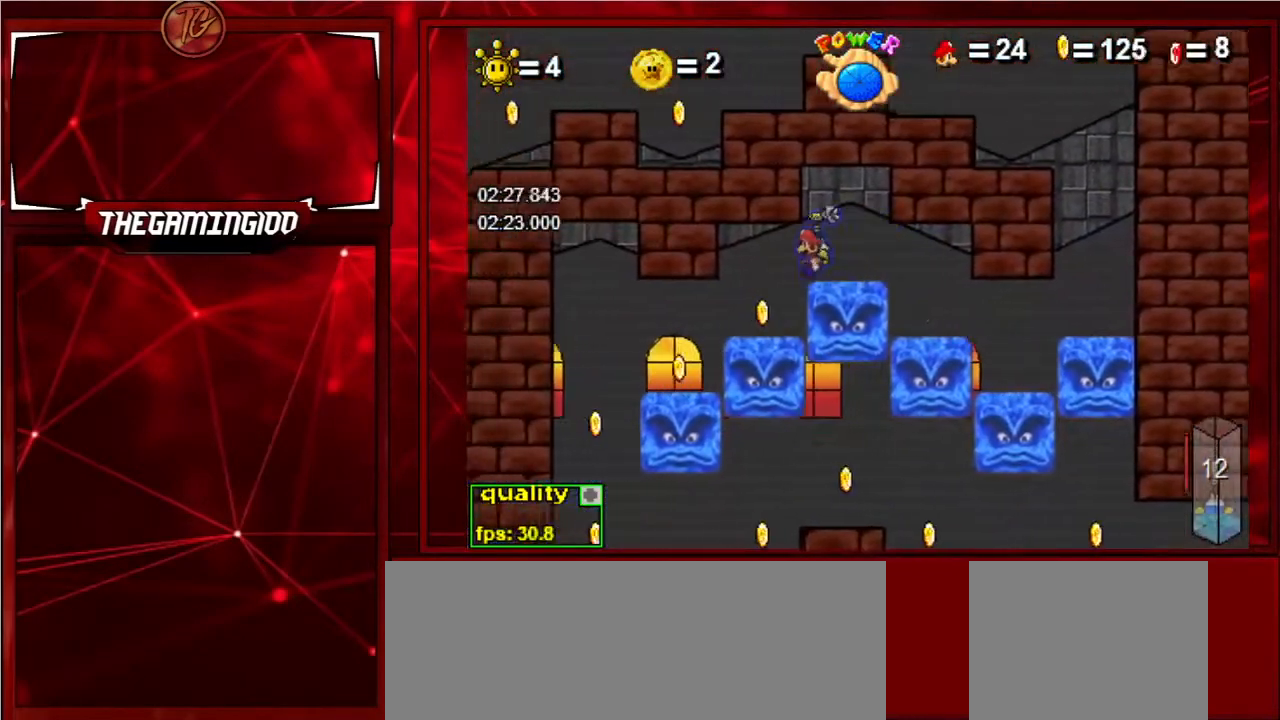
{"keys": ["left"], "events": [[33, "c", "down"], [67, "c", "up"]]}
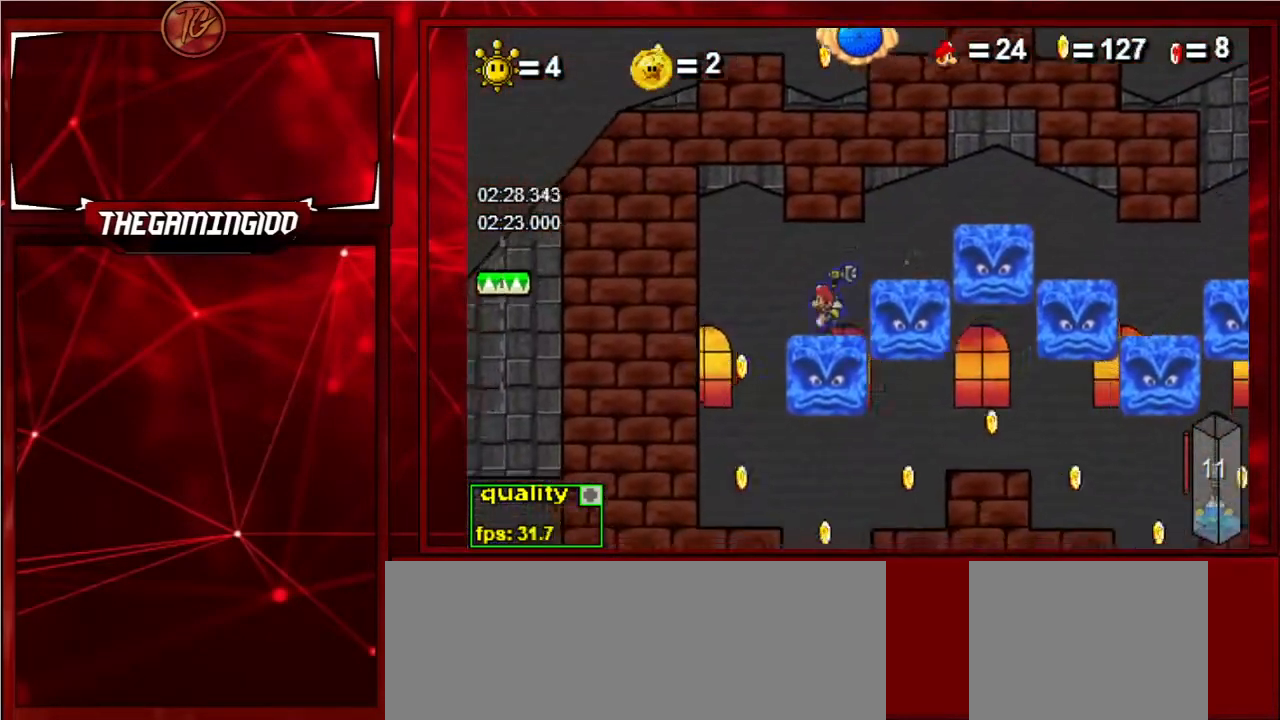
{"keys": ["left"], "events": []}
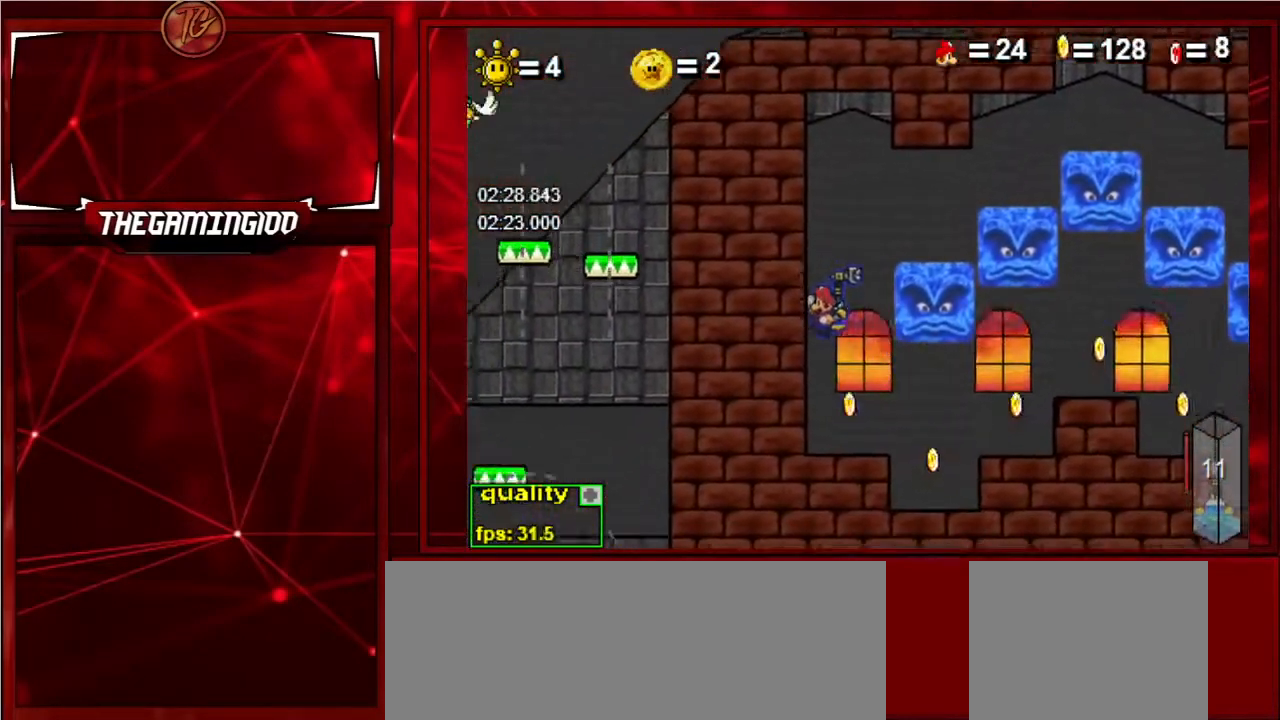
{"keys": ["c", "right", "up"], "events": [[33, "left", "up"], [33, "right", "down"], [267, "c", "down"], [267, "up", "down"]]}
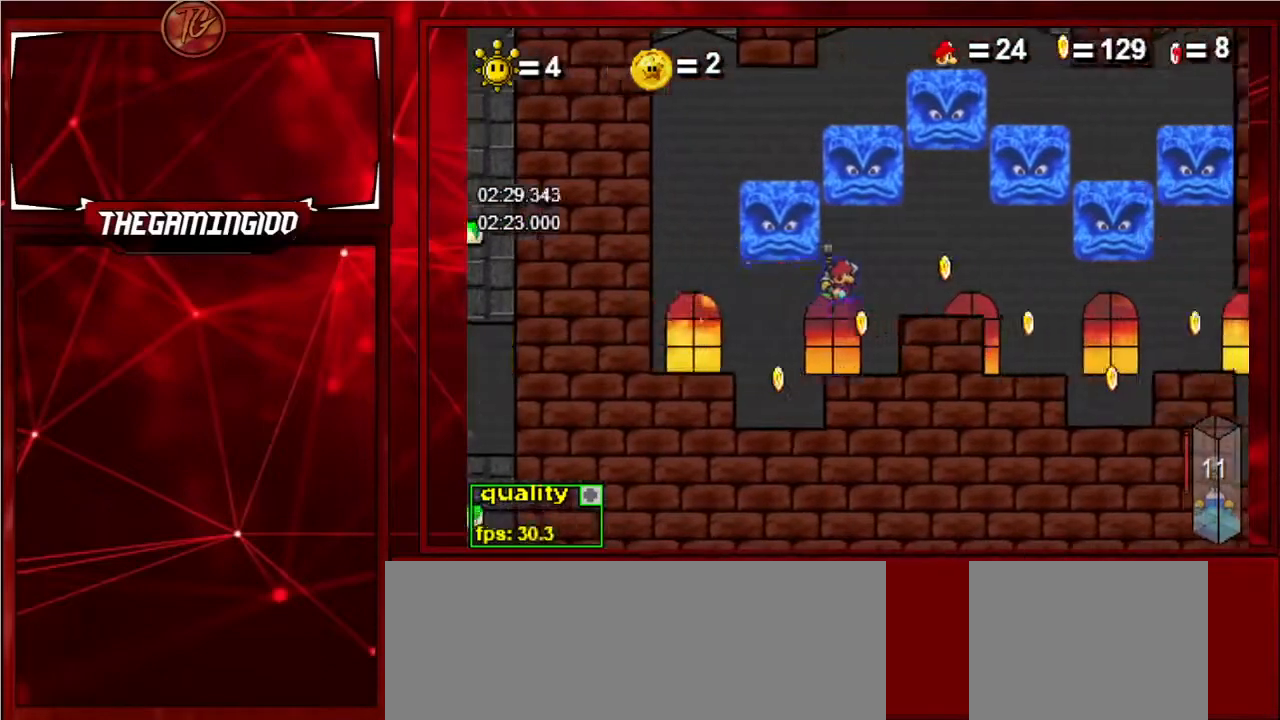
{"keys": ["right"], "events": [[33, "c", "up"], [33, "up", "up"], [133, "c", "down"], [233, "c", "up"]]}
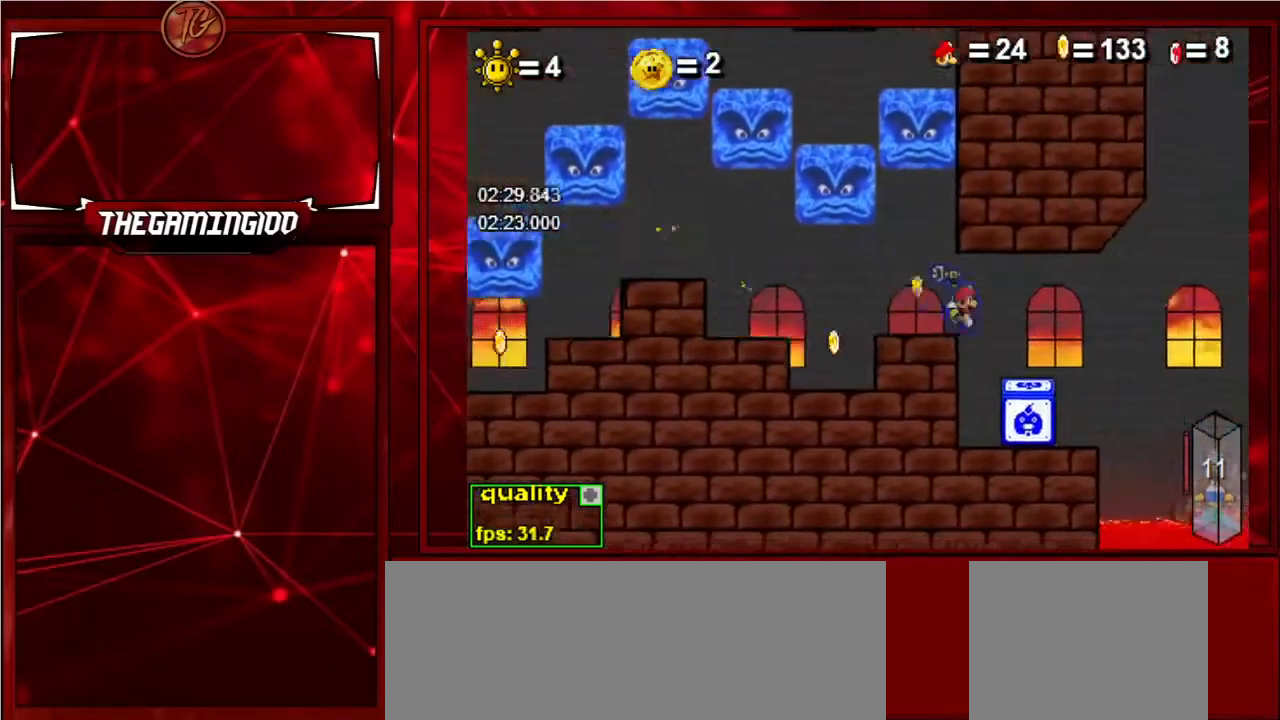
{"keys": ["left"], "events": [[100, "left", "down"], [100, "right", "up"]]}
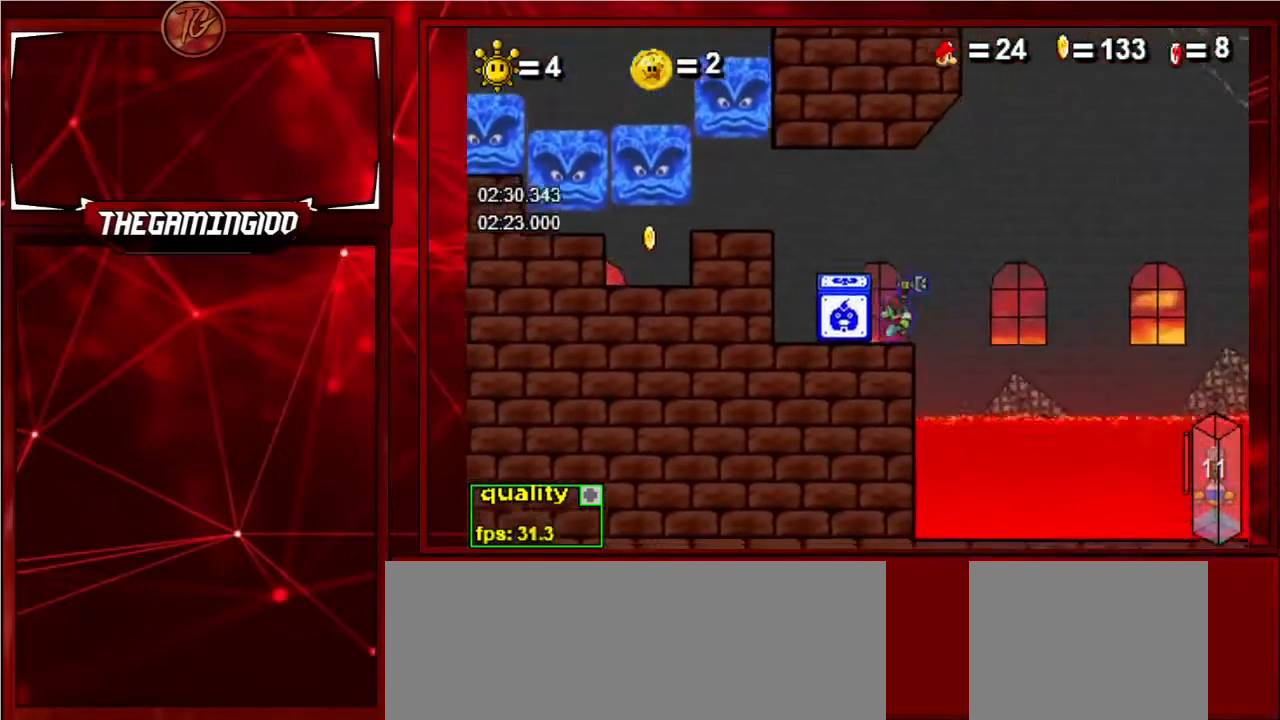
{"keys": [], "events": [[67, "left", "up"], [267, "up", "down"], [333, "up", "up"]]}
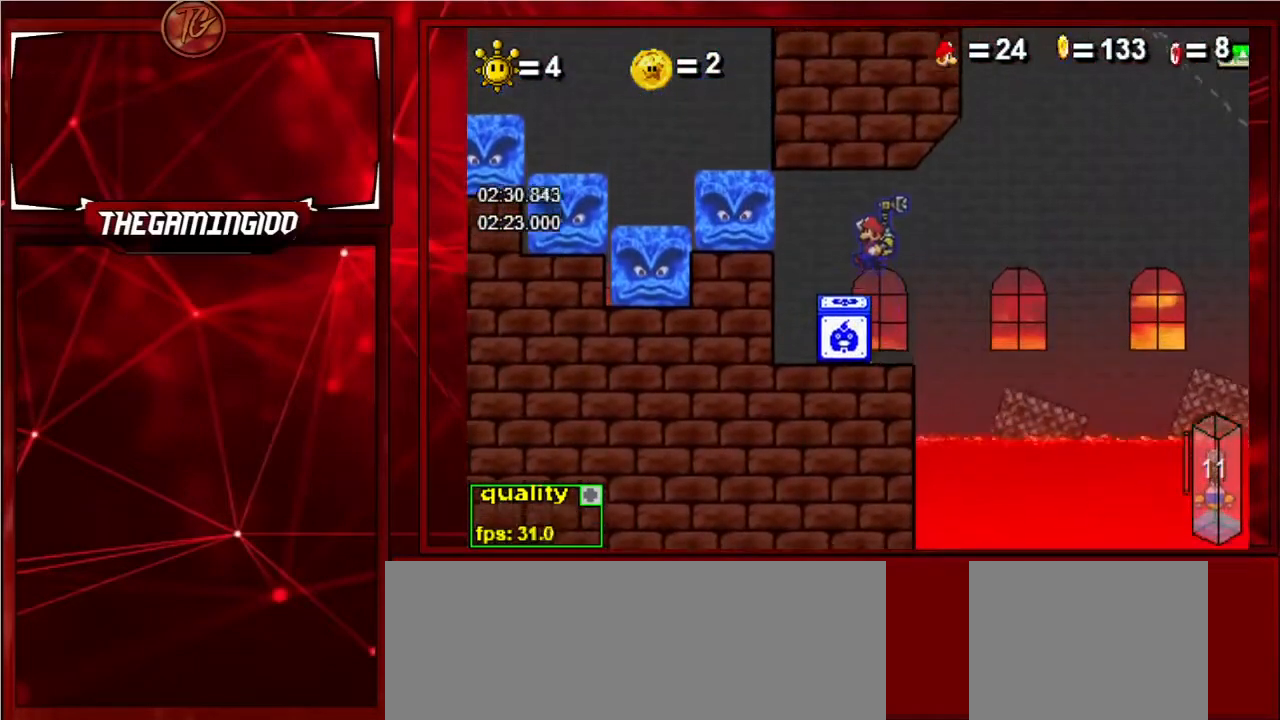
{"keys": ["right"], "events": [[67, "left", "down"], [167, "left", "up"], [500, "right", "down"]]}
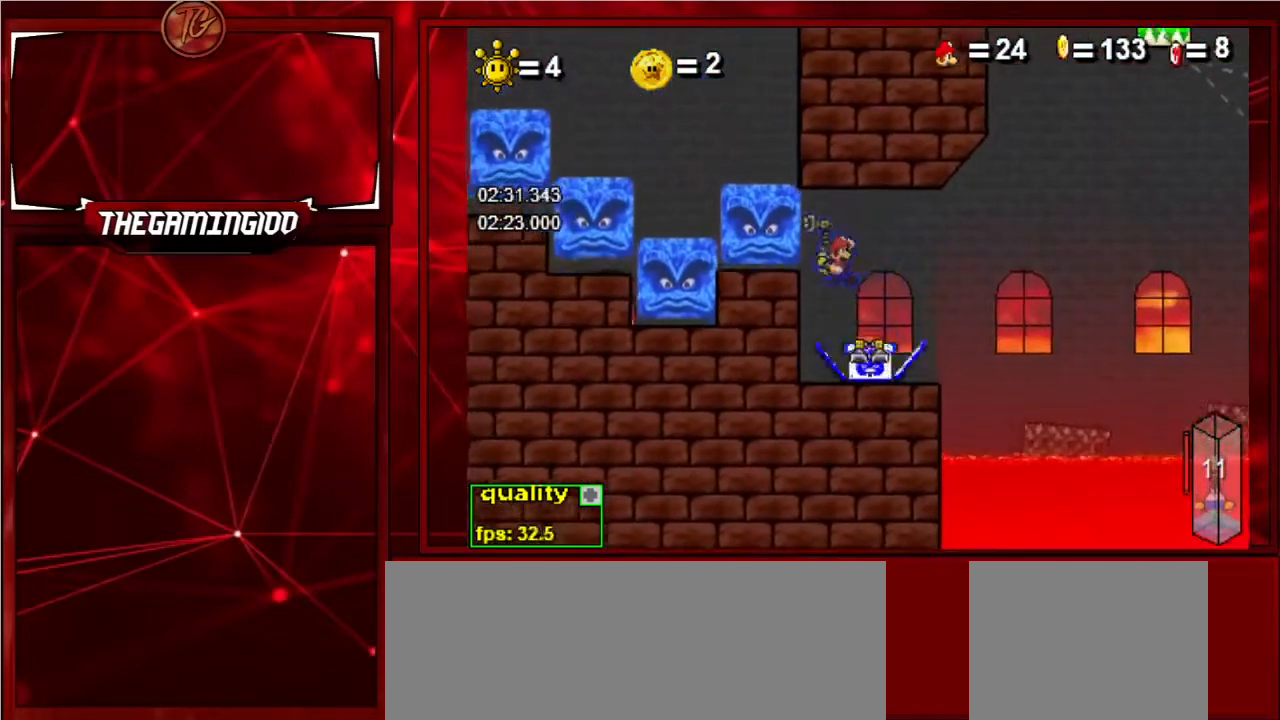
{"keys": ["c", "right", "shift_l", "up"], "events": [[367, "c", "down"], [367, "shift_l", "down"], [367, "up", "down"]]}
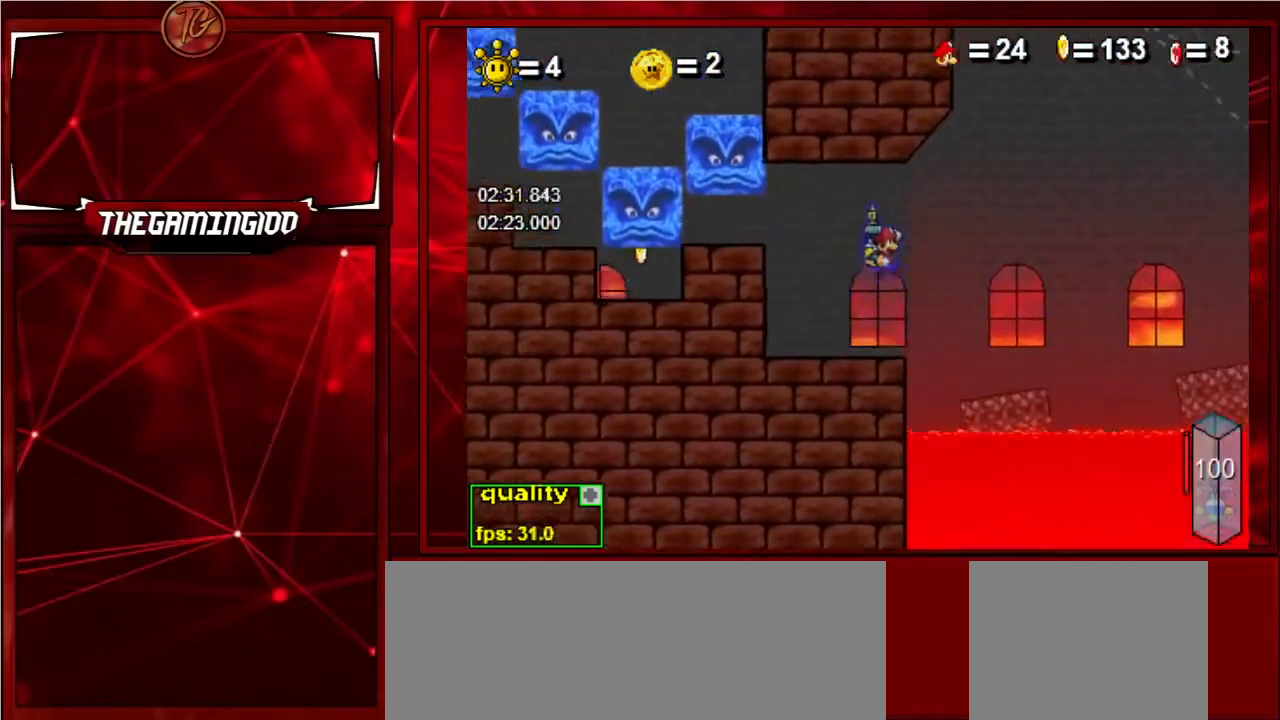
{"keys": ["c", "right", "up"], "events": [[33, "shift_l", "up"]]}
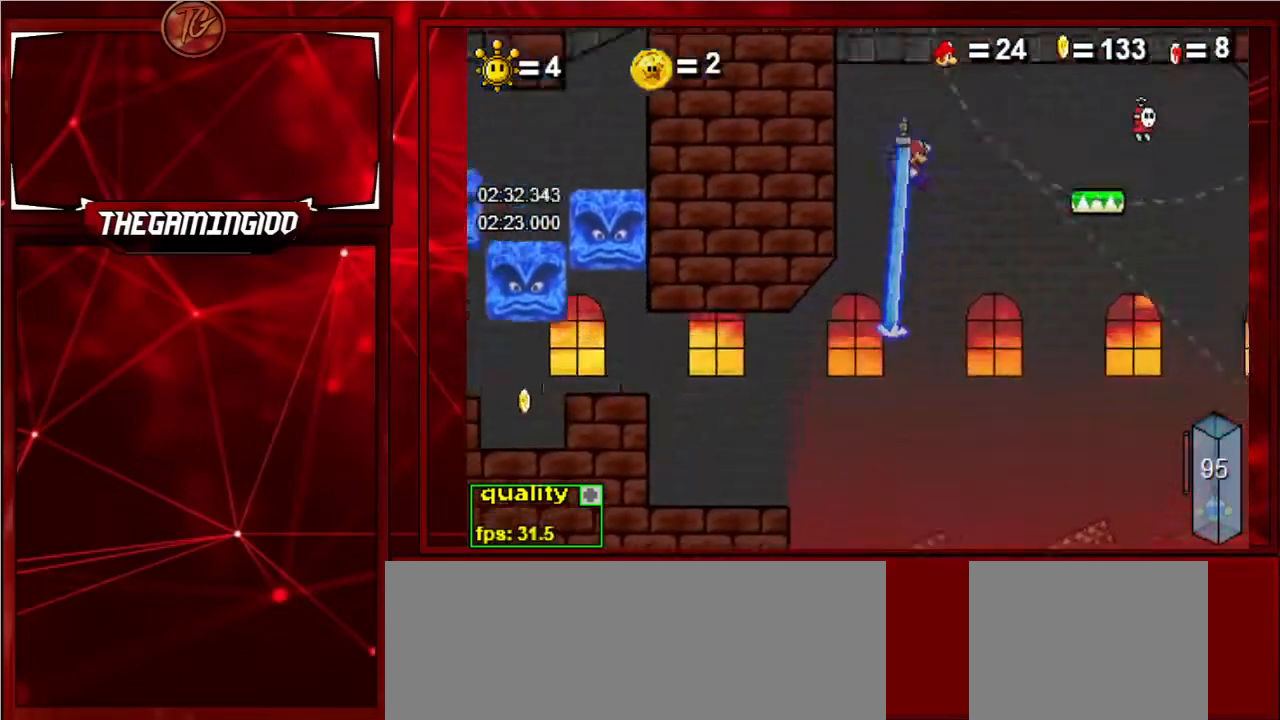
{"keys": ["c", "left", "up"], "events": [[100, "c", "up"], [100, "left", "down"], [100, "right", "up"], [433, "c", "down"], [433, "shift_l", "down"], [500, "shift_l", "up"]]}